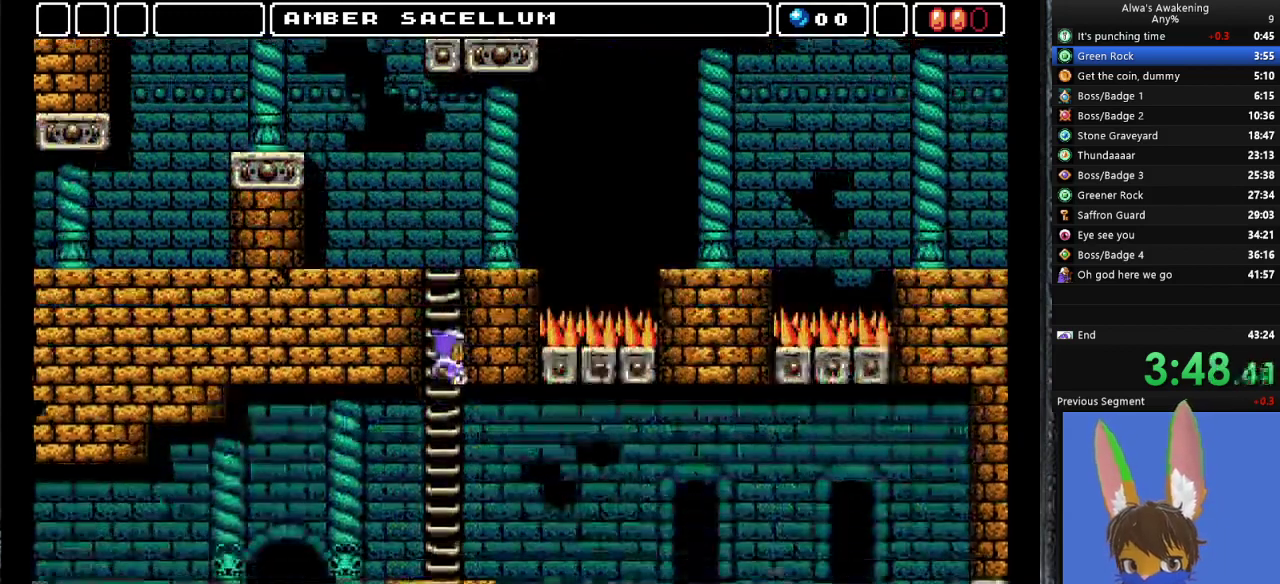
Gameplay with a controller (PlayStation layout); each line is a JSON object with the inputs held at the frame after it. "events" lists button and stick changes between this image and that frame as [ms after this image, input, new state], when the widget could be followed in between. Not read: right_stick.
{"buttons": ["DPAD_RIGHT"], "left_stick": "center", "events": []}
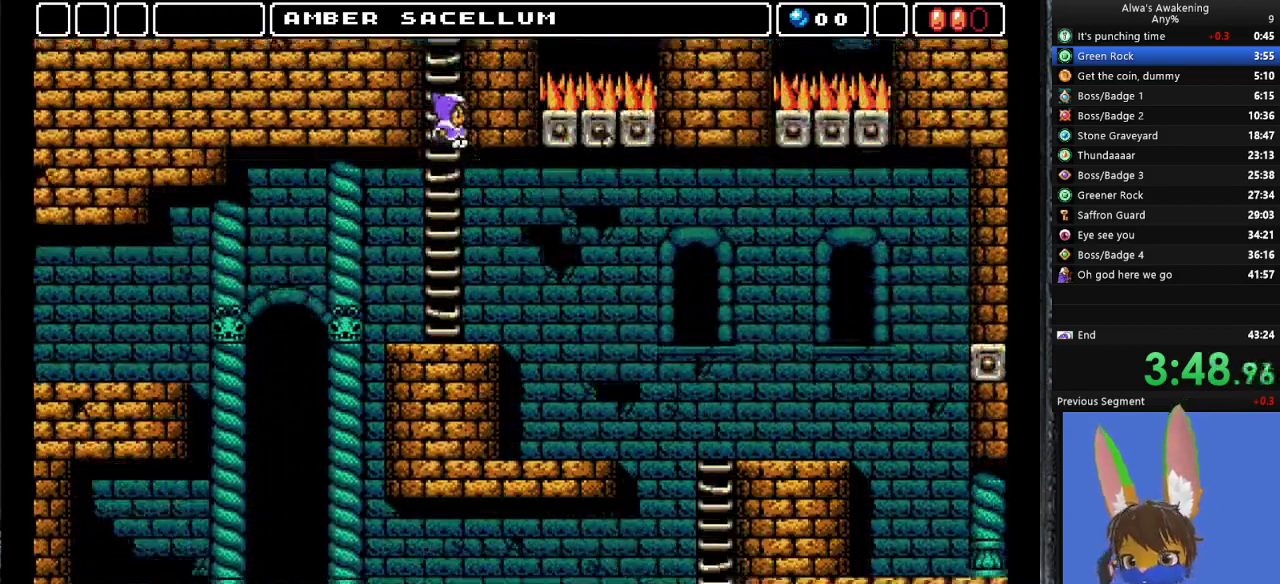
{"buttons": ["DPAD_RIGHT"], "left_stick": "center", "events": []}
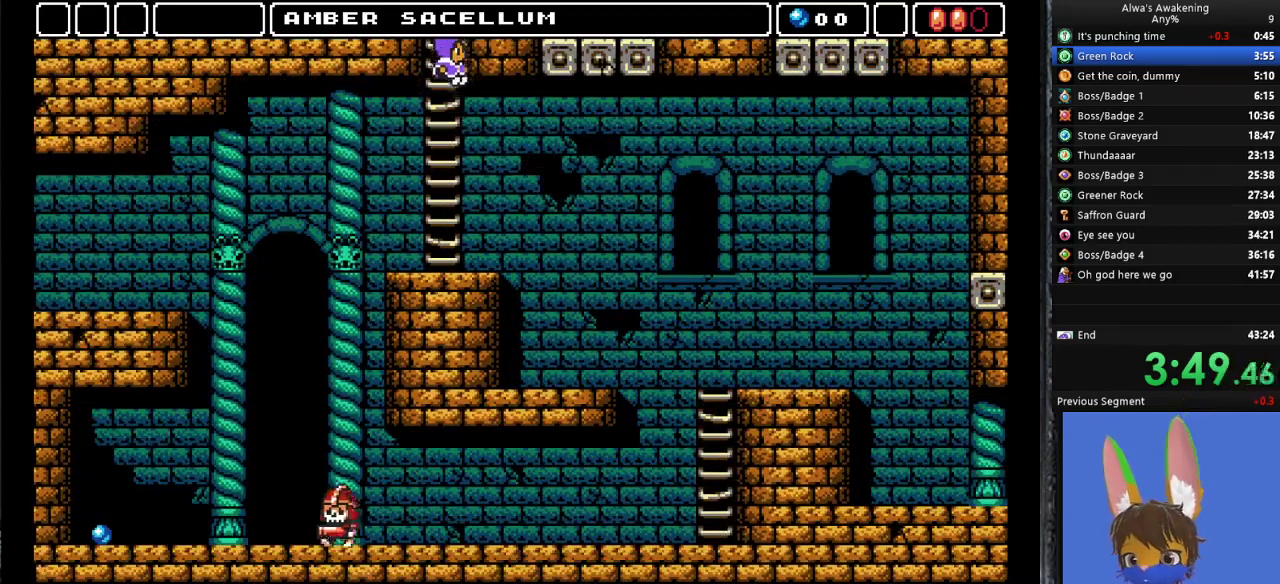
{"buttons": ["DPAD_RIGHT"], "left_stick": "center", "events": []}
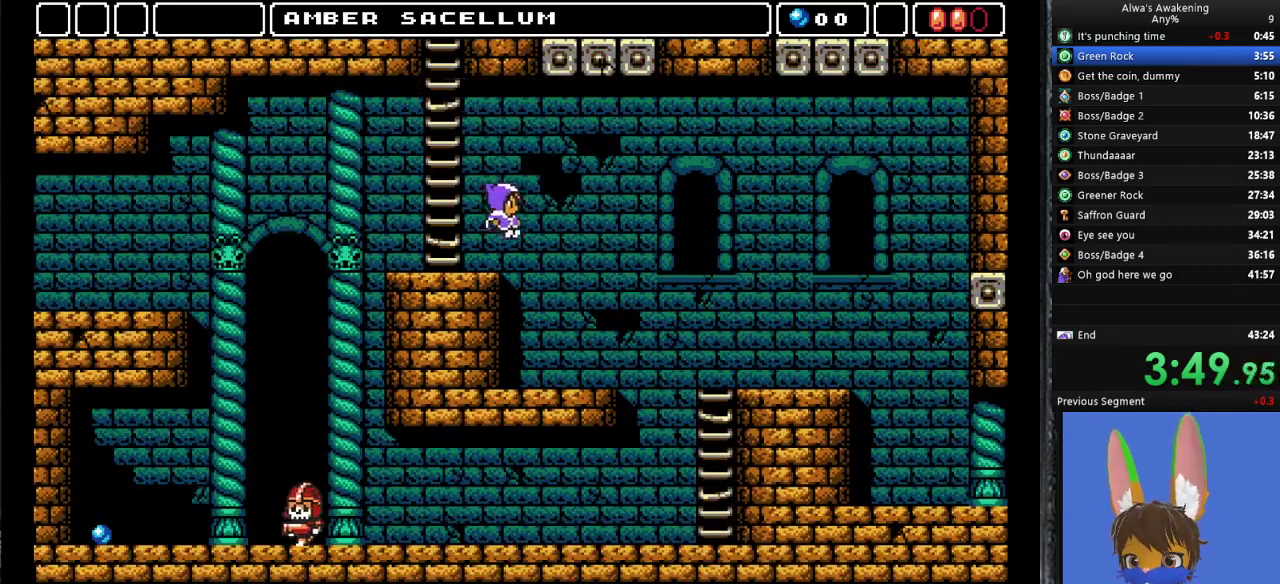
{"buttons": ["DPAD_RIGHT"], "left_stick": "center", "events": []}
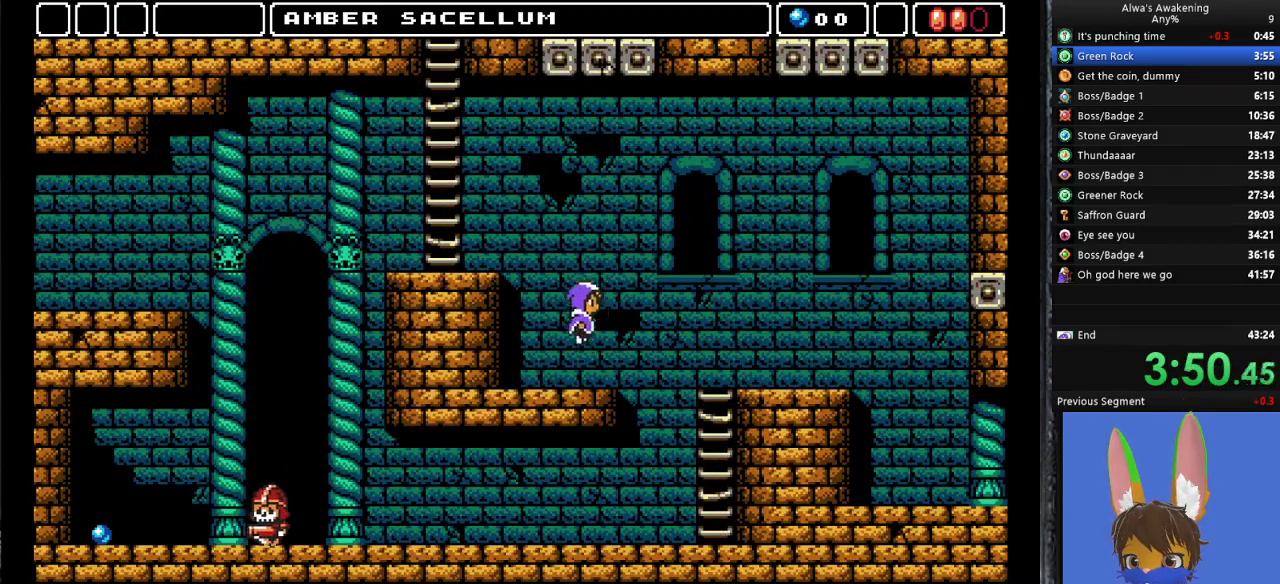
{"buttons": ["DPAD_RIGHT"], "left_stick": "center", "events": [[200, "CROSS", "down"], [367, "CROSS", "up"]]}
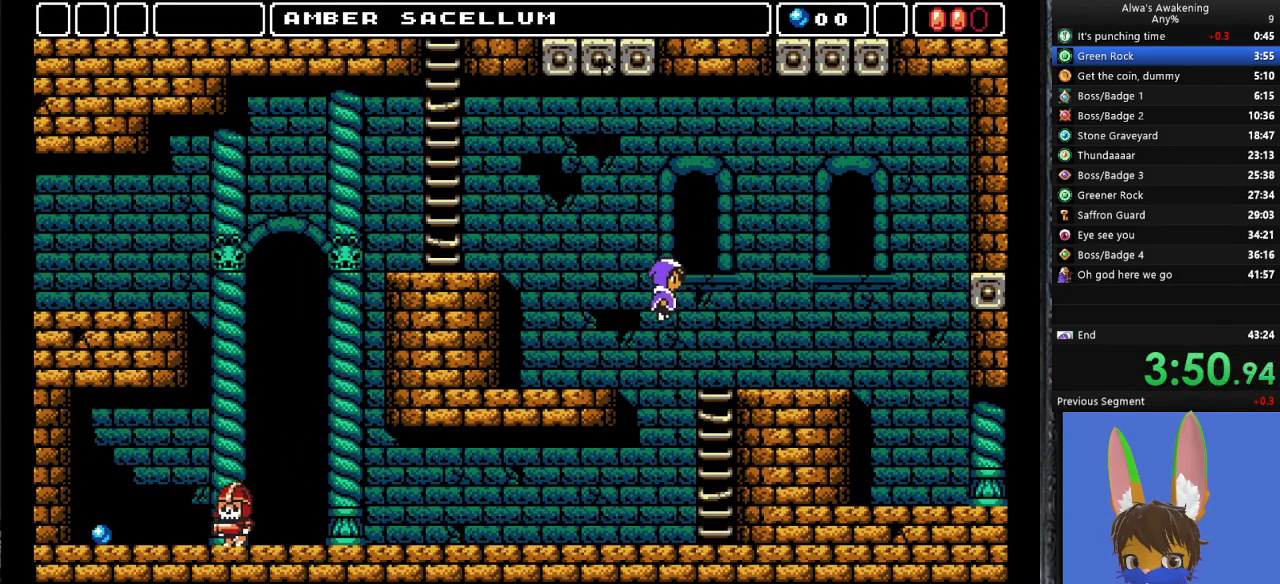
{"buttons": ["DPAD_RIGHT"], "left_stick": "center", "events": []}
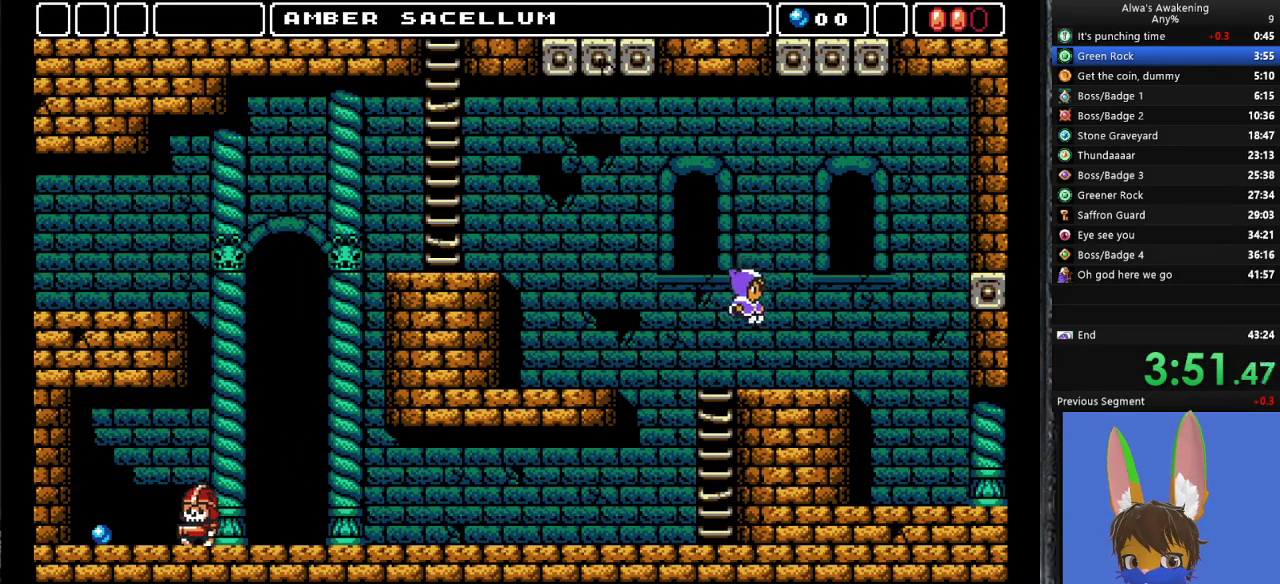
{"buttons": ["DPAD_RIGHT"], "left_stick": "center", "events": []}
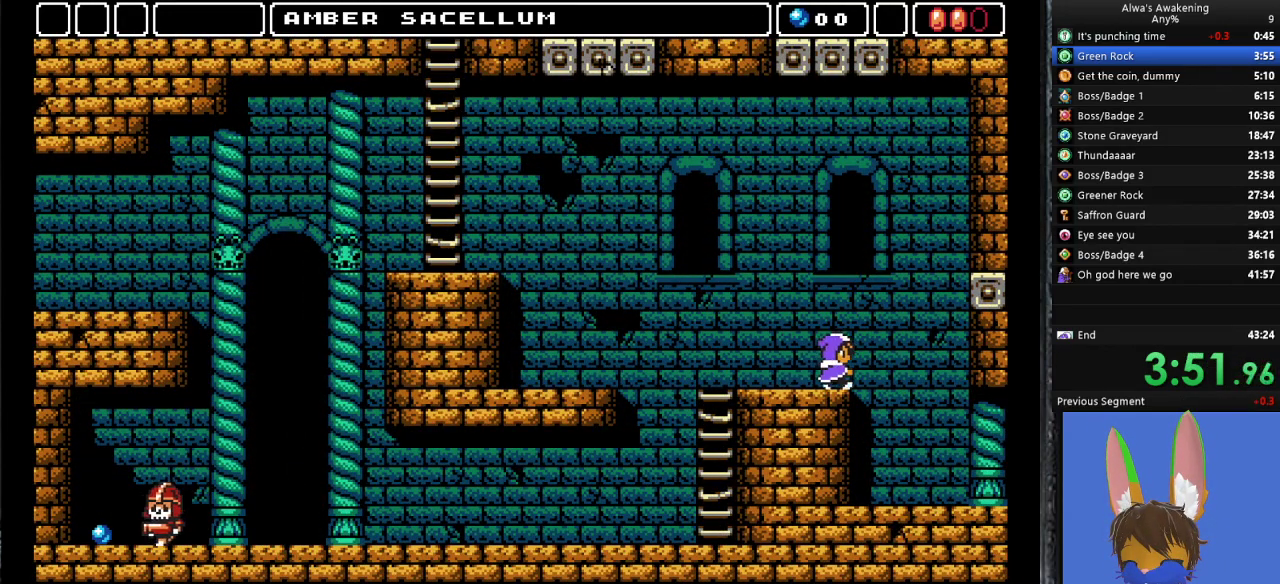
{"buttons": ["DPAD_RIGHT"], "left_stick": "center", "events": []}
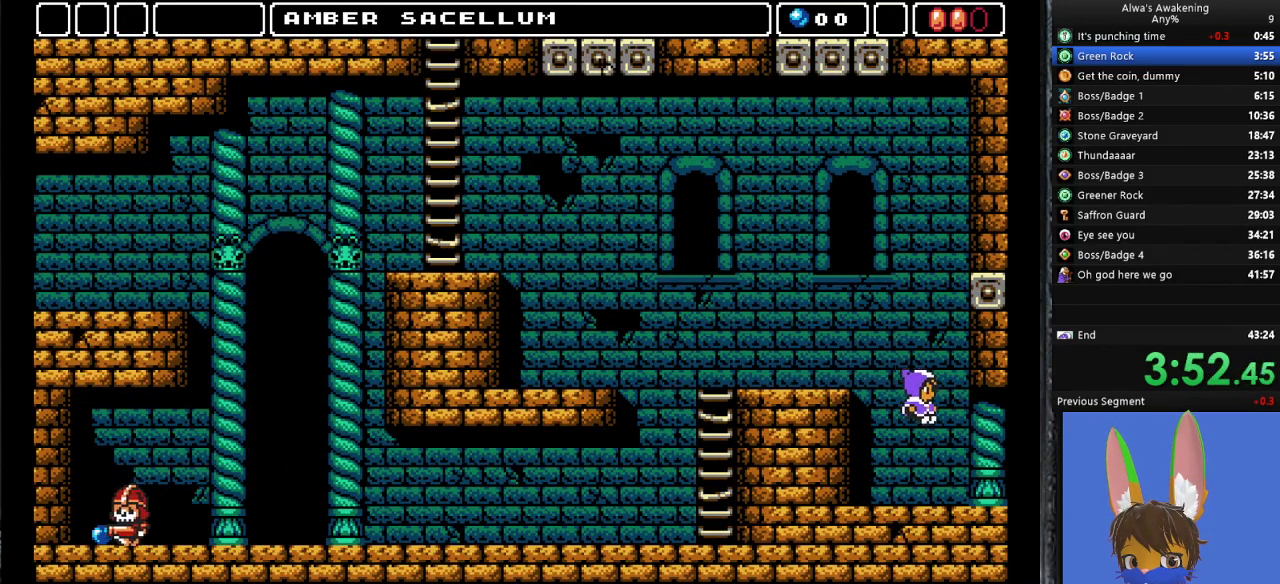
{"buttons": ["DPAD_RIGHT"], "left_stick": "center", "events": []}
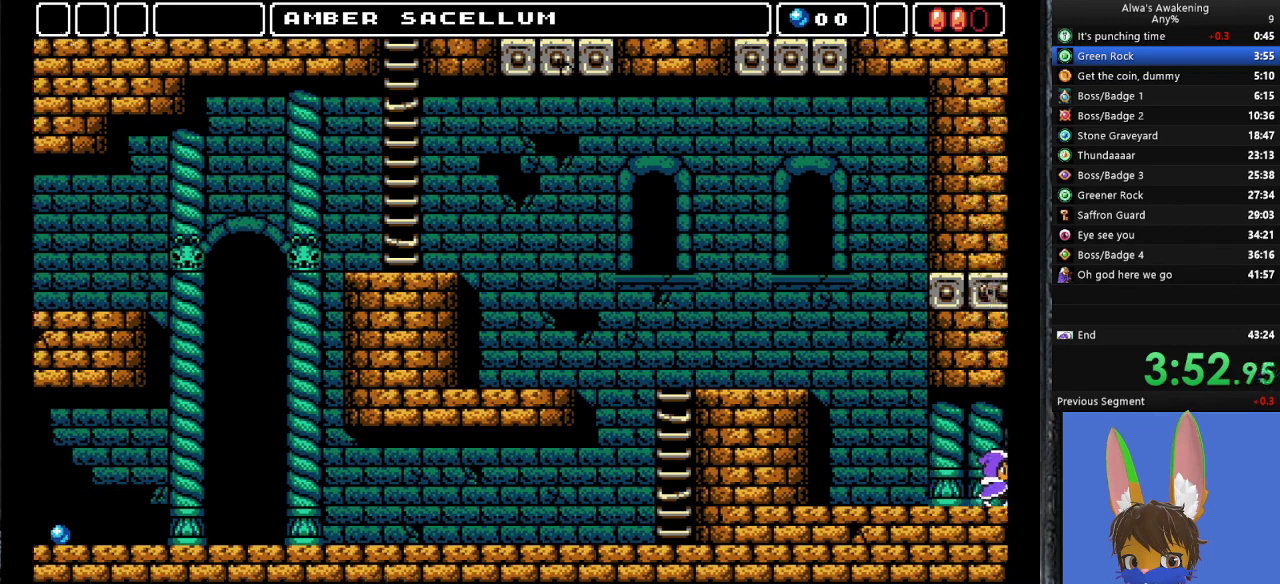
{"buttons": ["DPAD_RIGHT"], "left_stick": "center", "events": []}
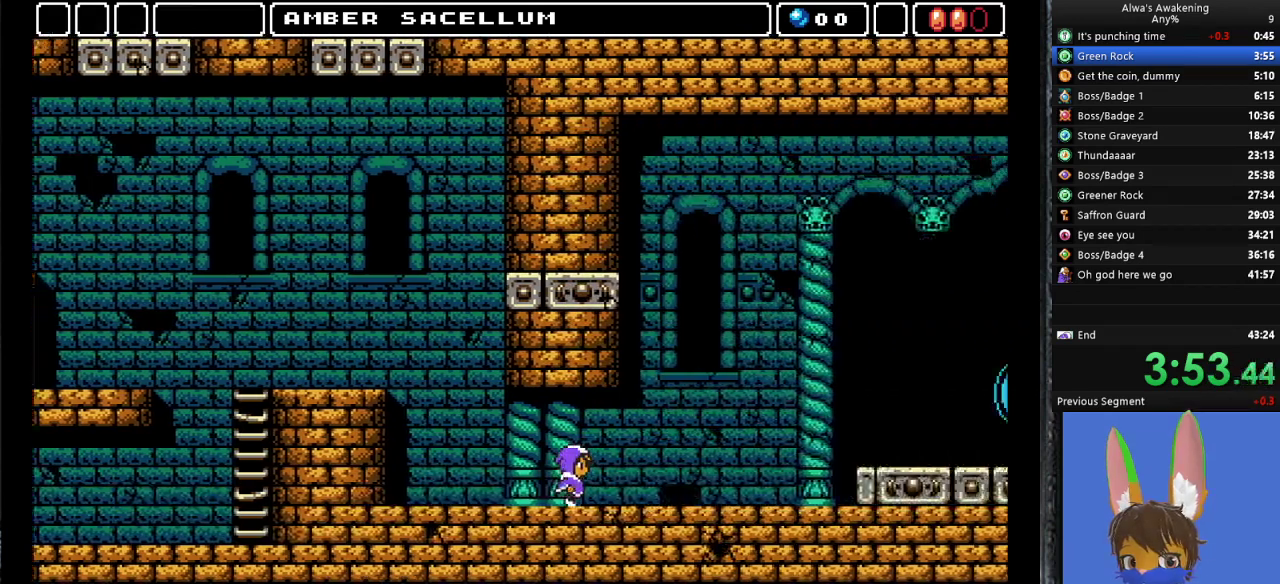
{"buttons": ["DPAD_RIGHT"], "left_stick": "center", "events": []}
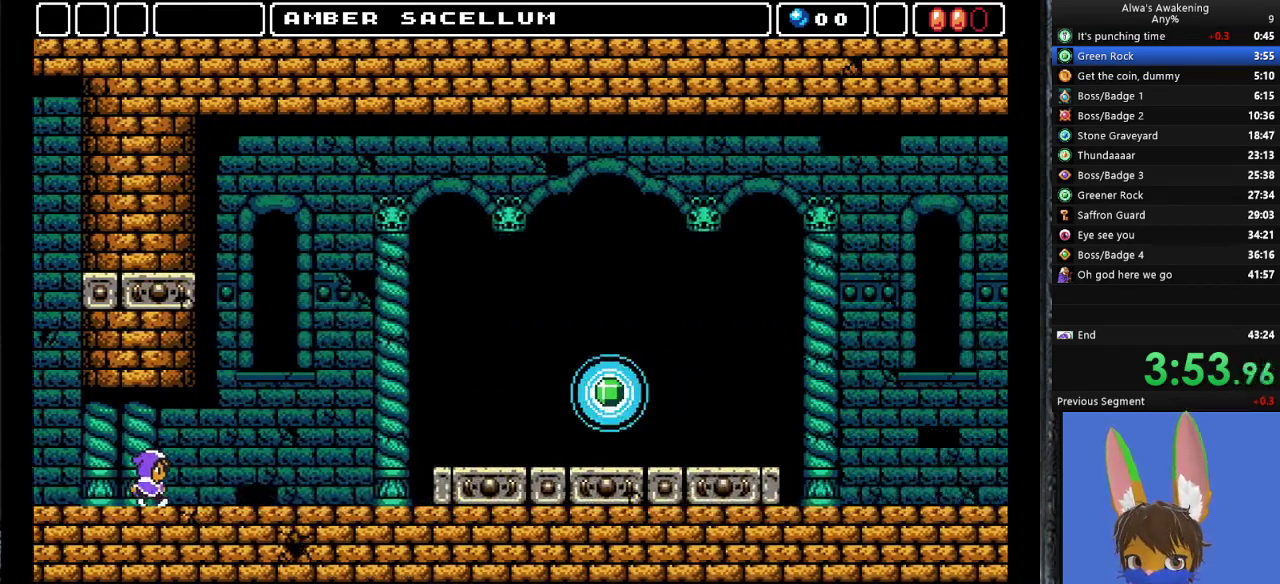
{"buttons": ["DPAD_RIGHT"], "left_stick": "center", "events": []}
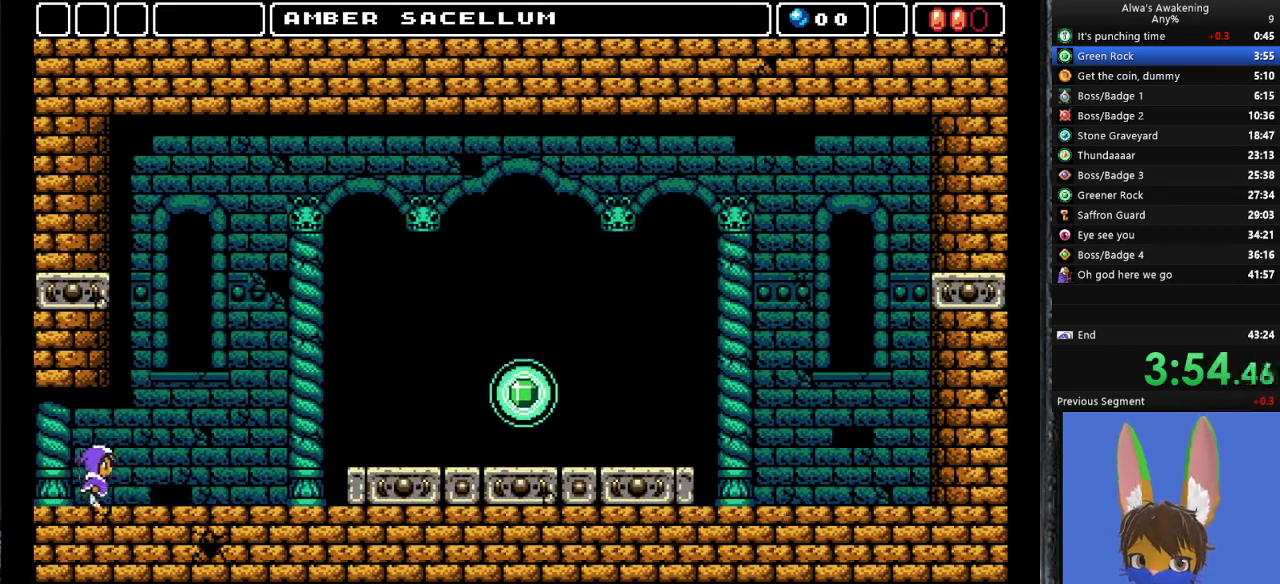
{"buttons": ["DPAD_RIGHT"], "left_stick": "center", "events": []}
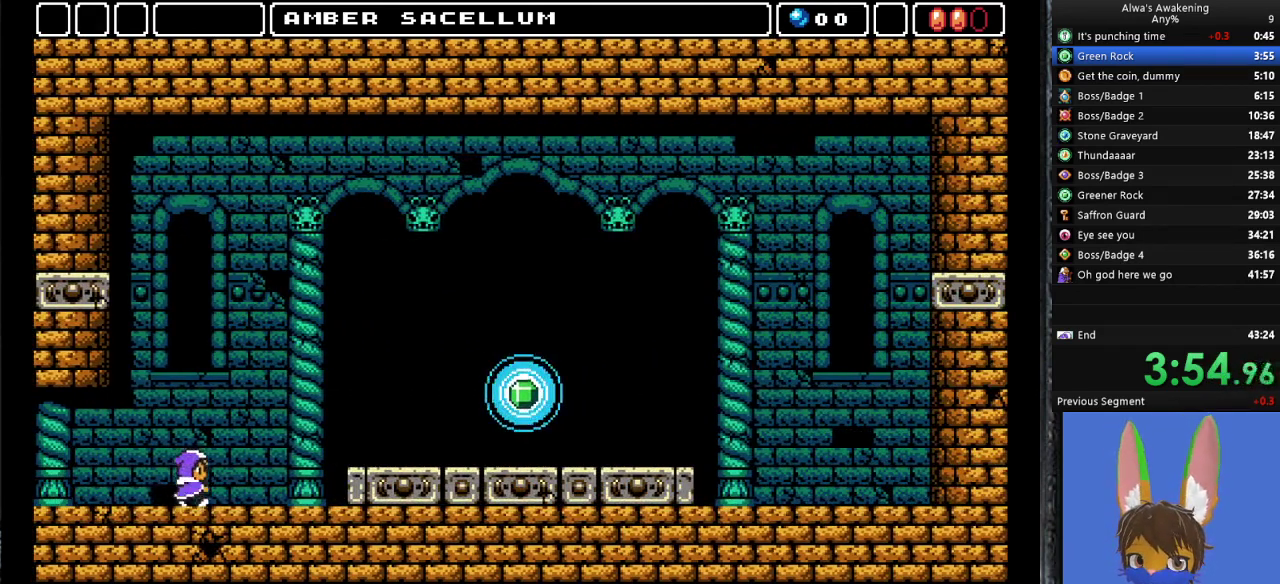
{"buttons": ["DPAD_RIGHT"], "left_stick": "center", "events": [[433, "CROSS", "down"], [467, "CROSS", "up"]]}
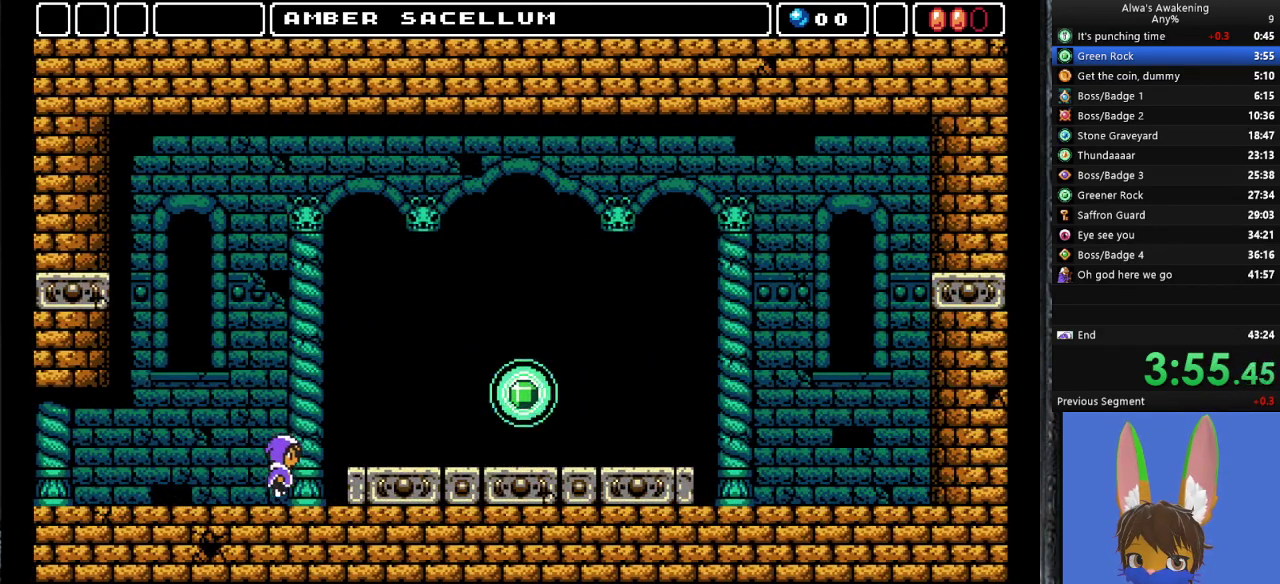
{"buttons": ["DPAD_RIGHT"], "left_stick": "center", "events": []}
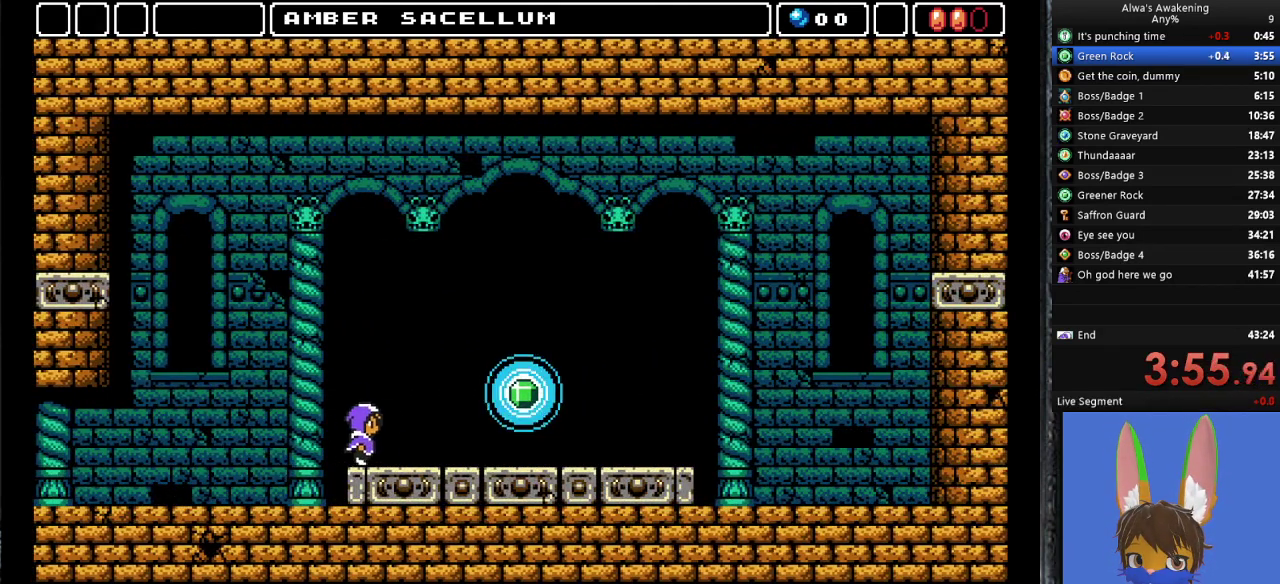
{"buttons": ["DPAD_RIGHT"], "left_stick": "center", "events": []}
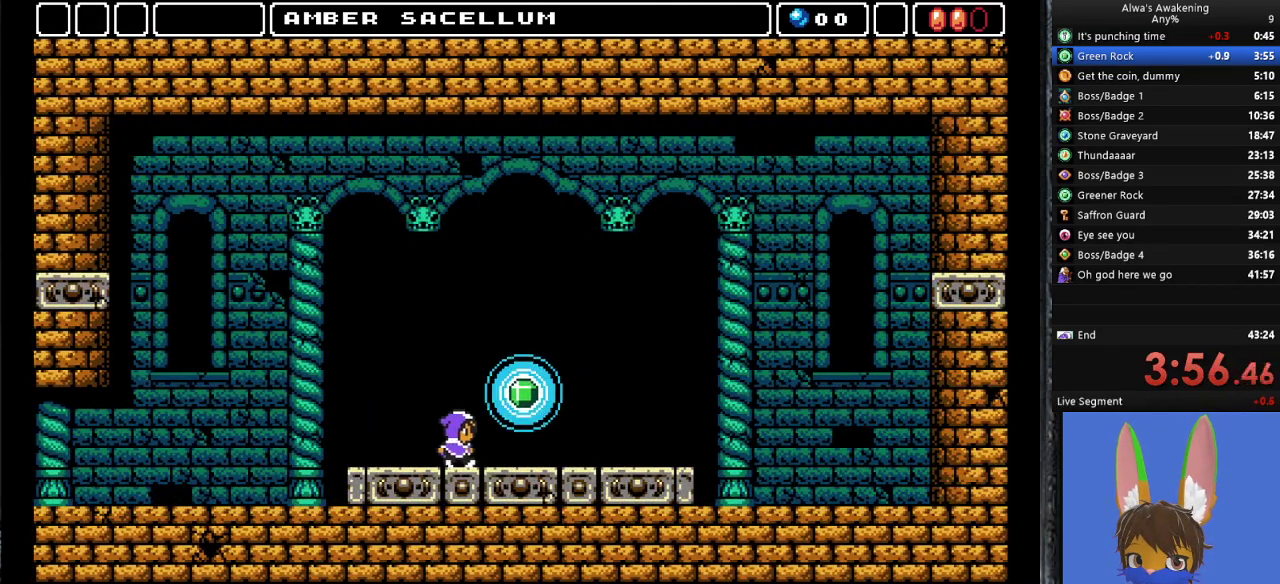
{"buttons": ["SQUARE", "DPAD_LEFT"], "left_stick": "center", "events": [[133, "SQUARE", "down"], [167, "SQUARE", "up"], [233, "DPAD_RIGHT", "up"], [233, "SQUARE", "down"], [300, "SQUARE", "up"], [333, "DPAD_LEFT", "down"], [333, "L2", "down"], [367, "SQUARE", "down"], [433, "SQUARE", "up"], [467, "L2", "up"], [500, "SQUARE", "down"]]}
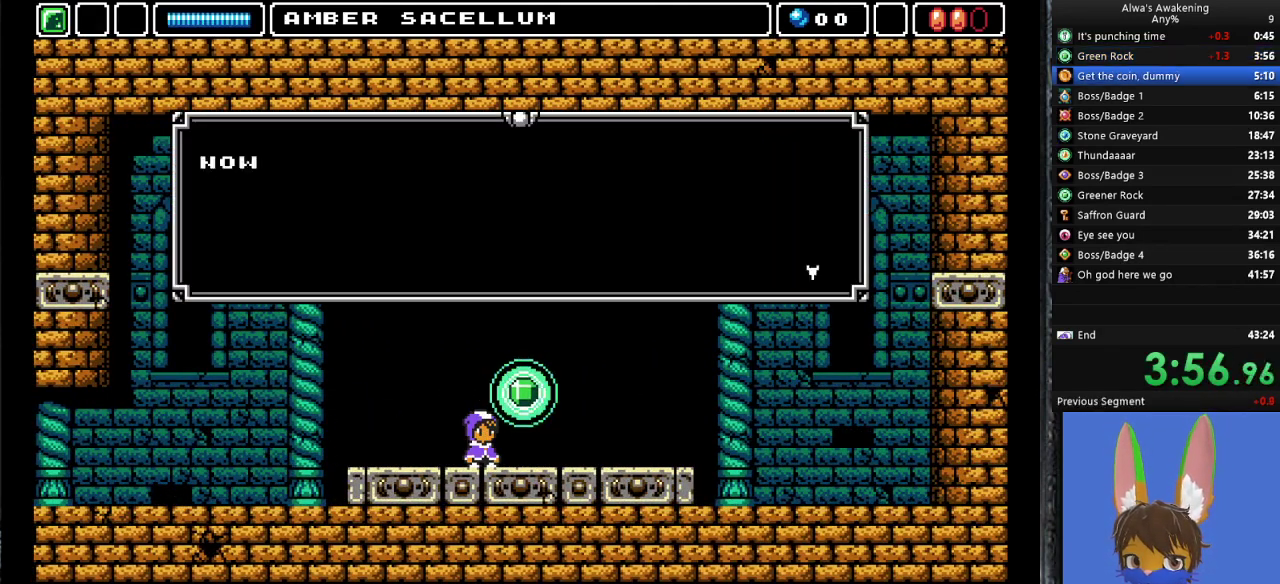
{"buttons": ["DPAD_LEFT"], "left_stick": "center", "events": [[33, "SQUARE", "up"], [100, "SQUARE", "down"], [133, "SQUARE", "up"], [200, "SQUARE", "down"], [300, "SQUARE", "up"], [367, "SQUARE", "down"], [433, "SQUARE", "up"]]}
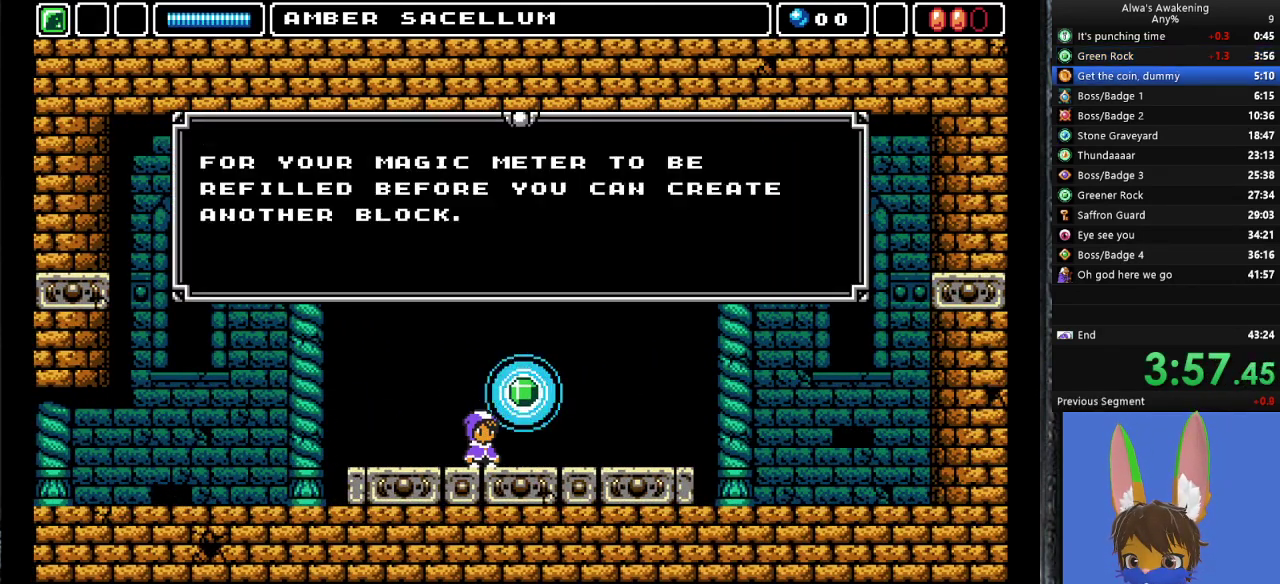
{"buttons": ["DPAD_LEFT"], "left_stick": "center", "events": [[100, "SQUARE", "down"], [167, "SQUARE", "up"]]}
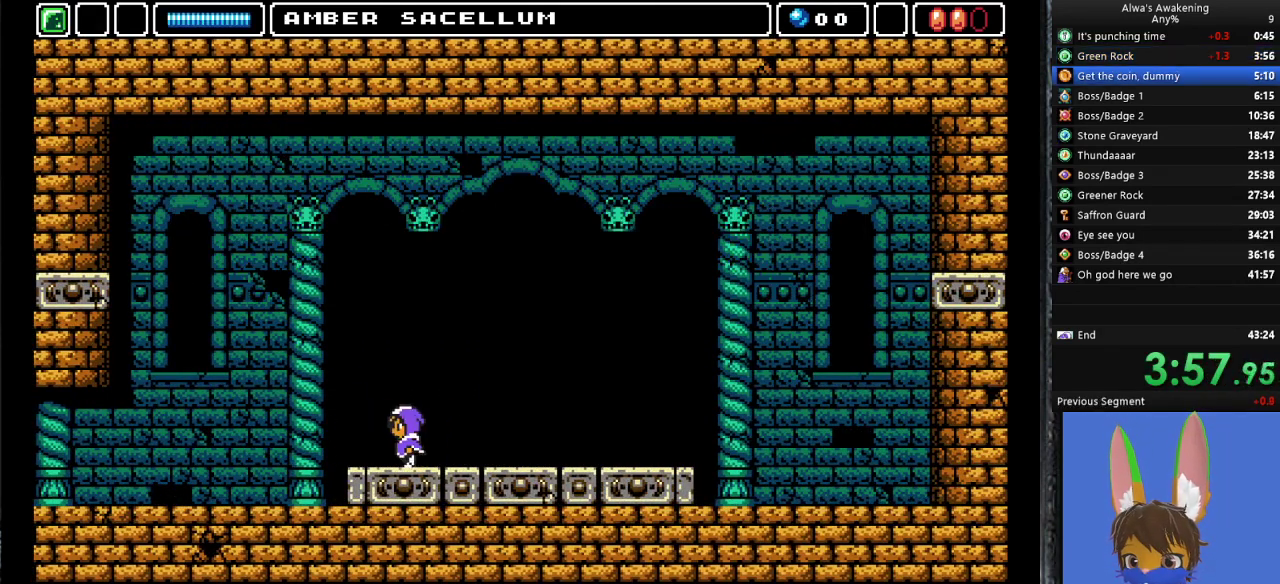
{"buttons": ["DPAD_LEFT"], "left_stick": "center", "events": [[167, "CROSS", "down"], [267, "CROSS", "up"]]}
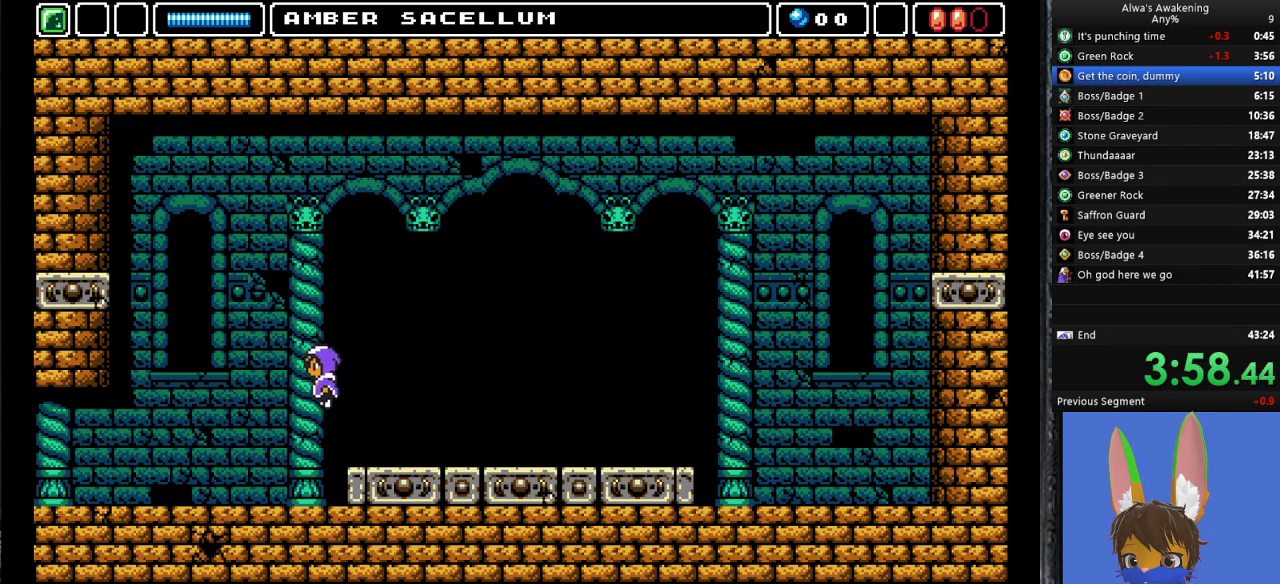
{"buttons": ["DPAD_LEFT"], "left_stick": "center", "events": []}
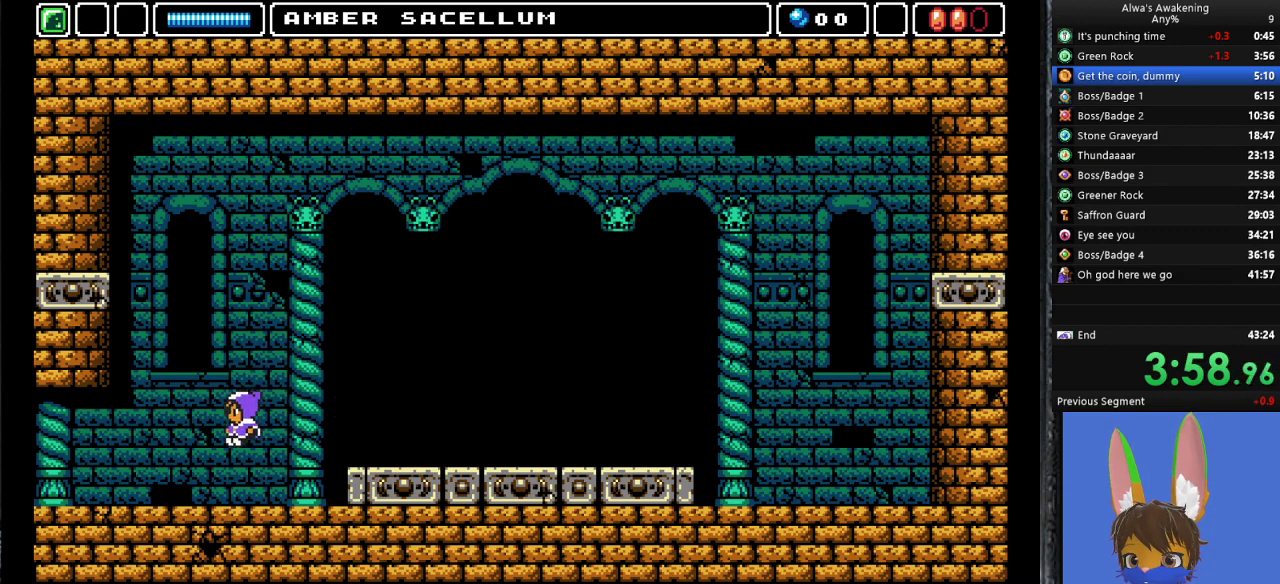
{"buttons": ["DPAD_LEFT"], "left_stick": "center", "events": []}
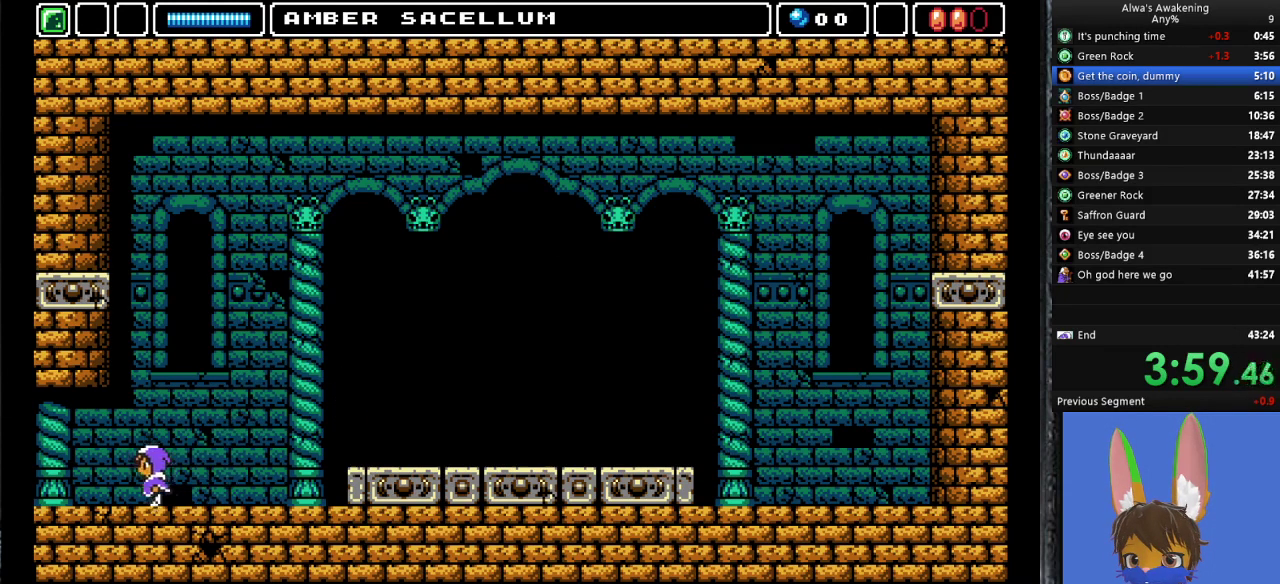
{"buttons": ["DPAD_LEFT"], "left_stick": "center", "events": []}
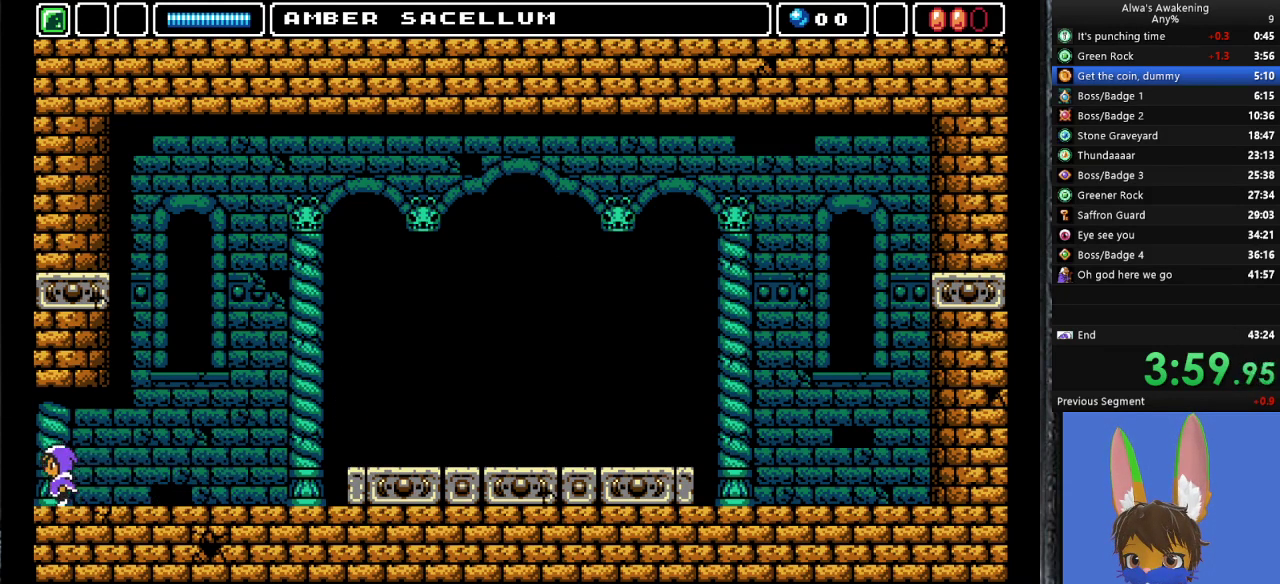
{"buttons": ["DPAD_LEFT"], "left_stick": "center", "events": [[333, "DPAD_LEFT", "up"], [500, "DPAD_LEFT", "down"]]}
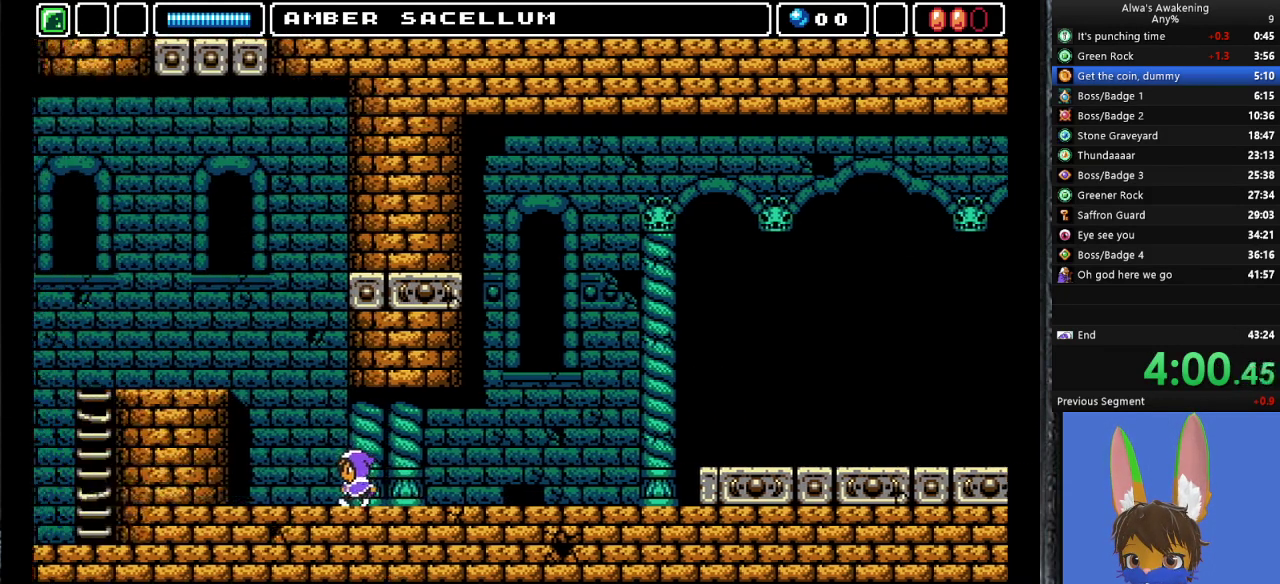
{"buttons": ["DPAD_LEFT"], "left_stick": "center", "events": []}
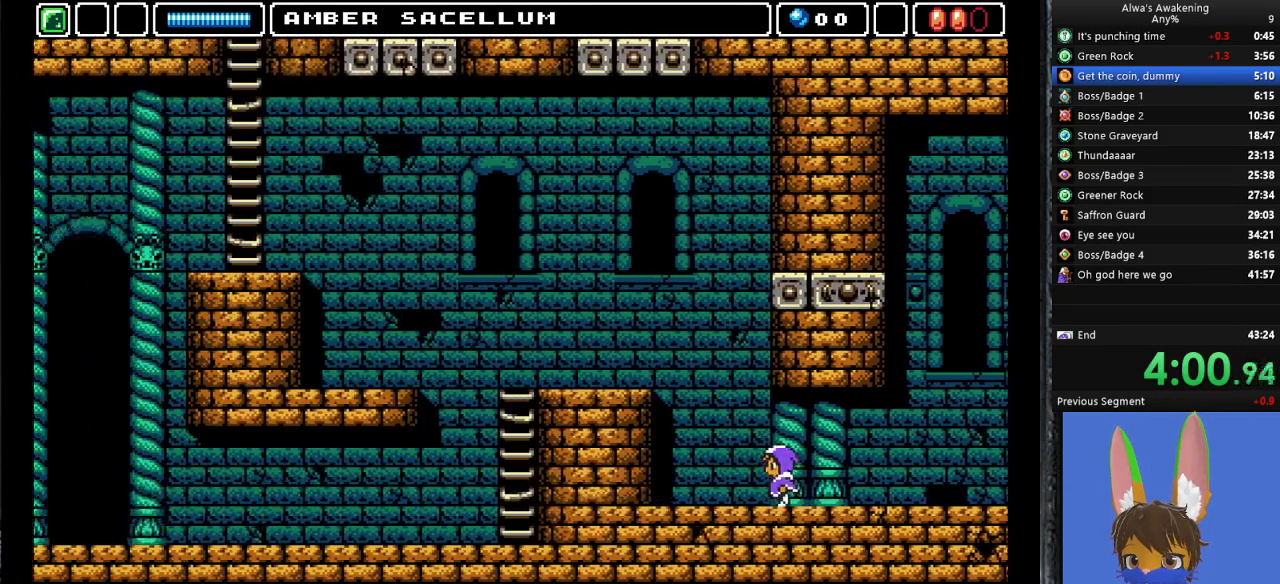
{"buttons": ["DPAD_LEFT"], "left_stick": "center", "events": []}
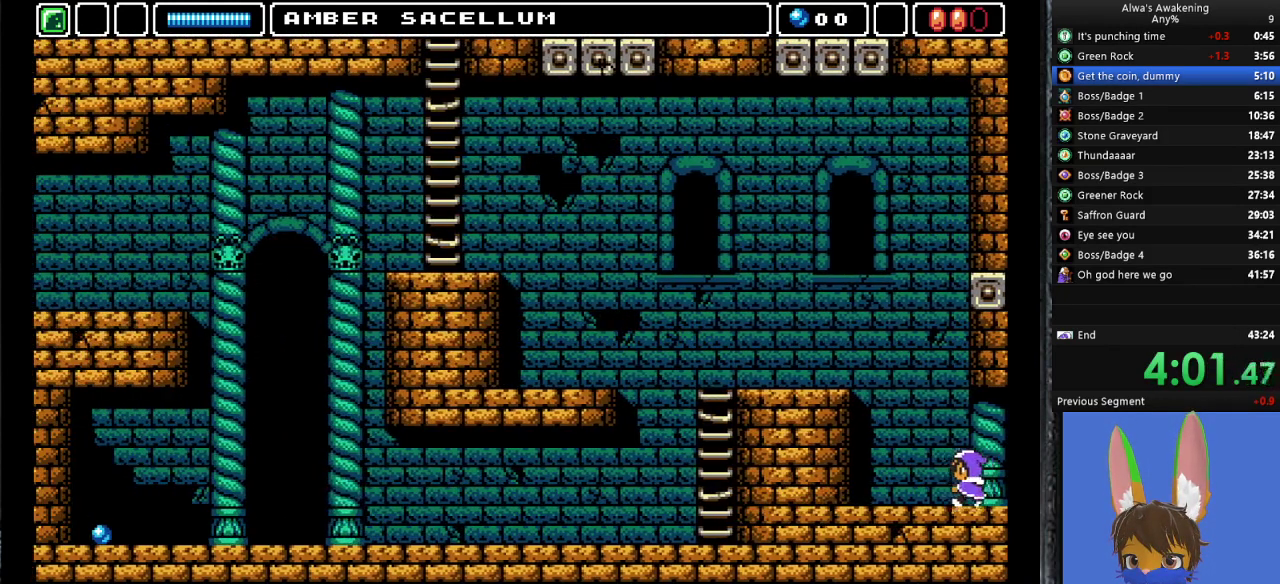
{"buttons": ["CROSS", "SQUARE", "DPAD_UP"], "left_stick": "center", "events": [[167, "DPAD_UP", "down"], [200, "CROSS", "down"], [200, "DPAD_LEFT", "up"], [433, "SQUARE", "down"]]}
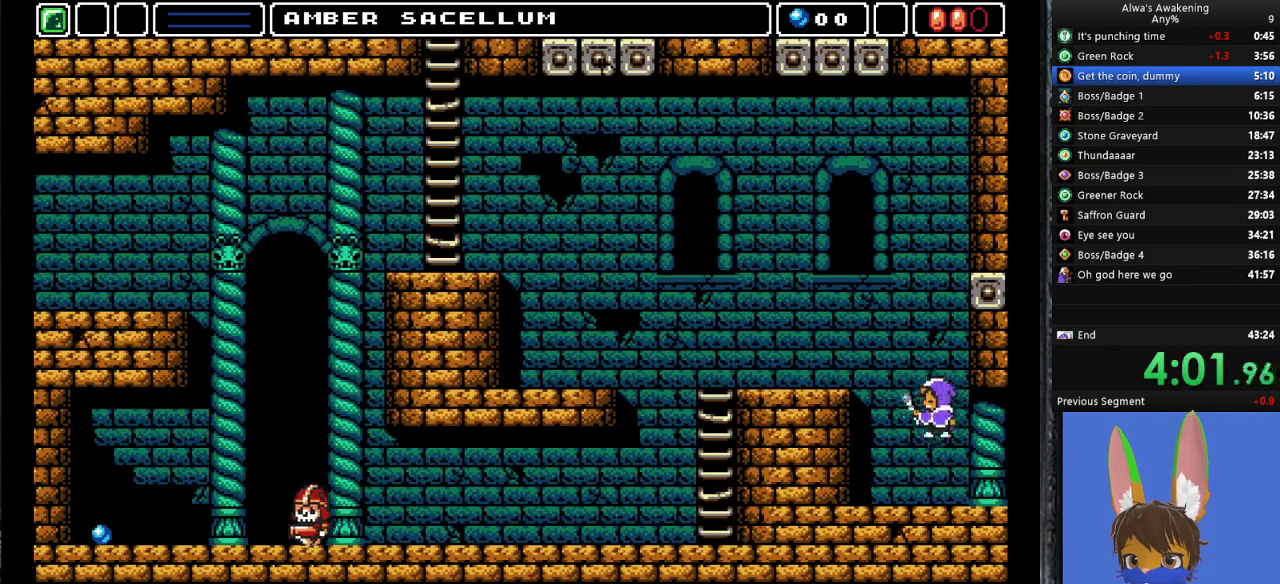
{"buttons": ["DPAD_LEFT"], "left_stick": "center", "events": [[133, "CROSS", "up"], [133, "DPAD_LEFT", "down"], [133, "DPAD_UP", "up"], [133, "SQUARE", "up"], [233, "CROSS", "down"], [400, "CROSS", "up"]]}
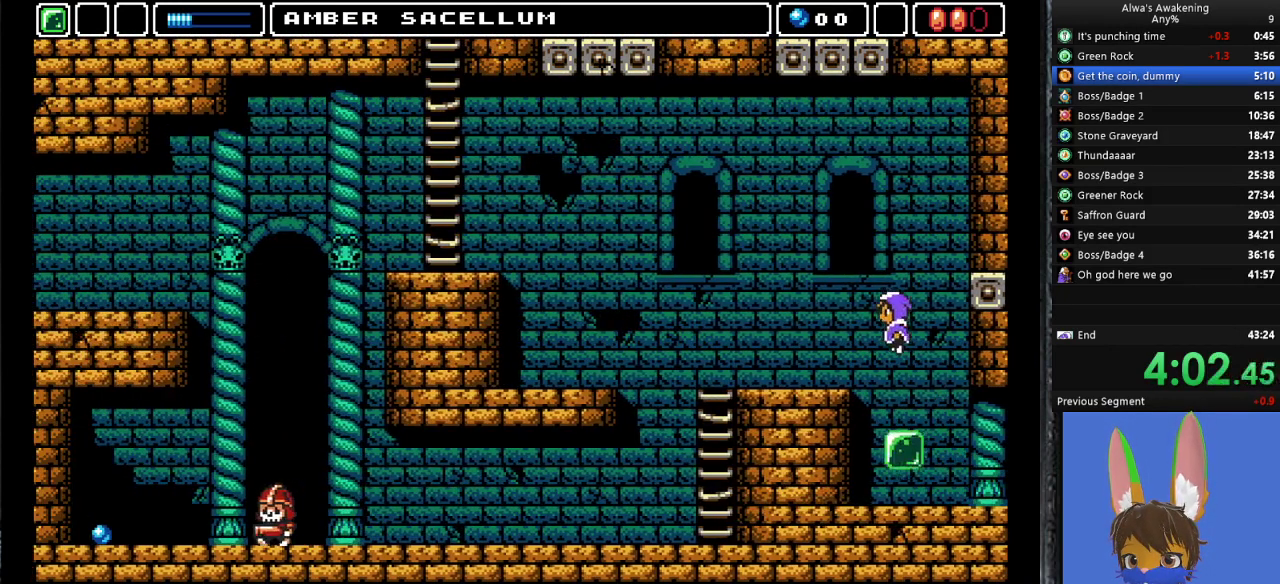
{"buttons": ["DPAD_LEFT"], "left_stick": "center", "events": []}
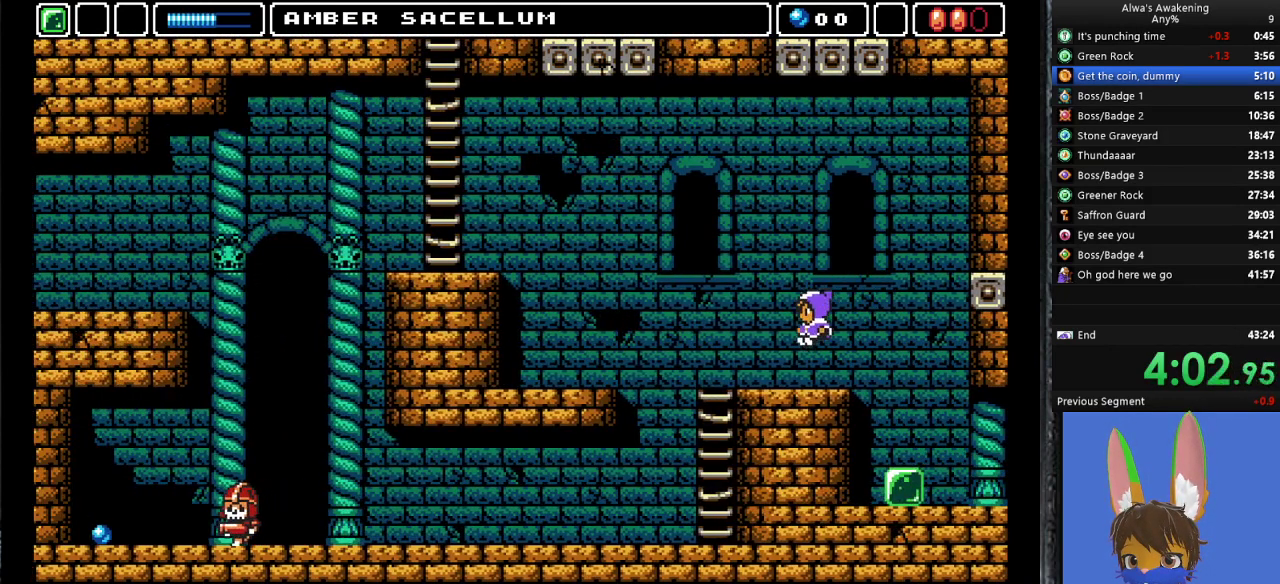
{"buttons": ["DPAD_LEFT"], "left_stick": "center", "events": []}